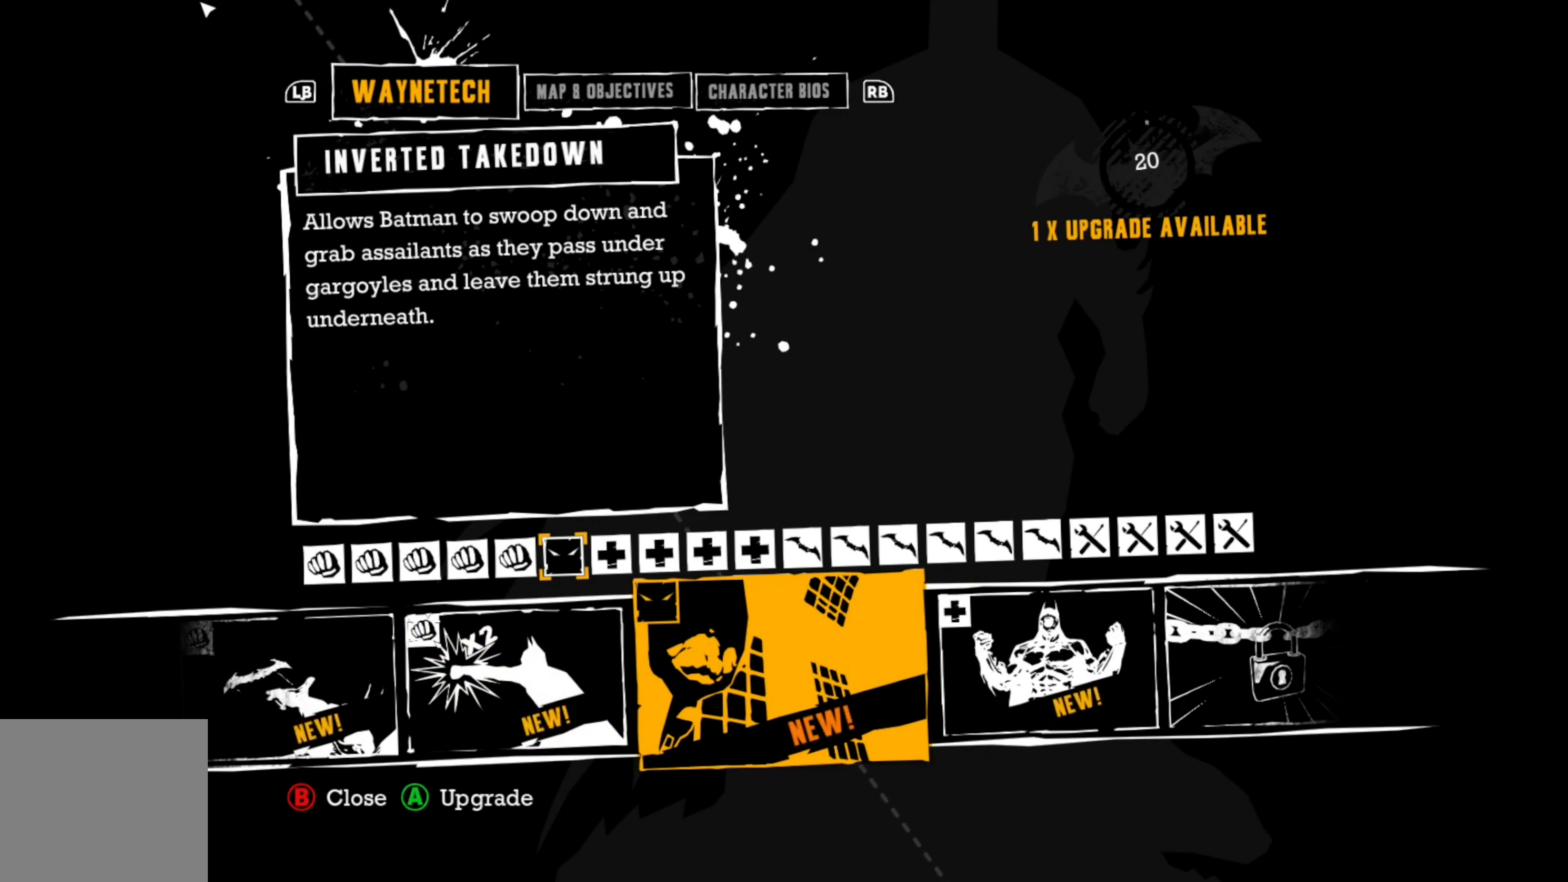
Gameplay with a controller (Xbox layout); each line is a JSON object with the inputs held at the frame after it. "events" lists button and stick changes between this image and that frame as [ms after this image, input, new state], when the widget could be followed in between.
{"buttons": [], "left_stick": "center", "right_stick": "center", "events": [[160, "DPAD_RIGHT", "down"], [280, "DPAD_RIGHT", "up"]]}
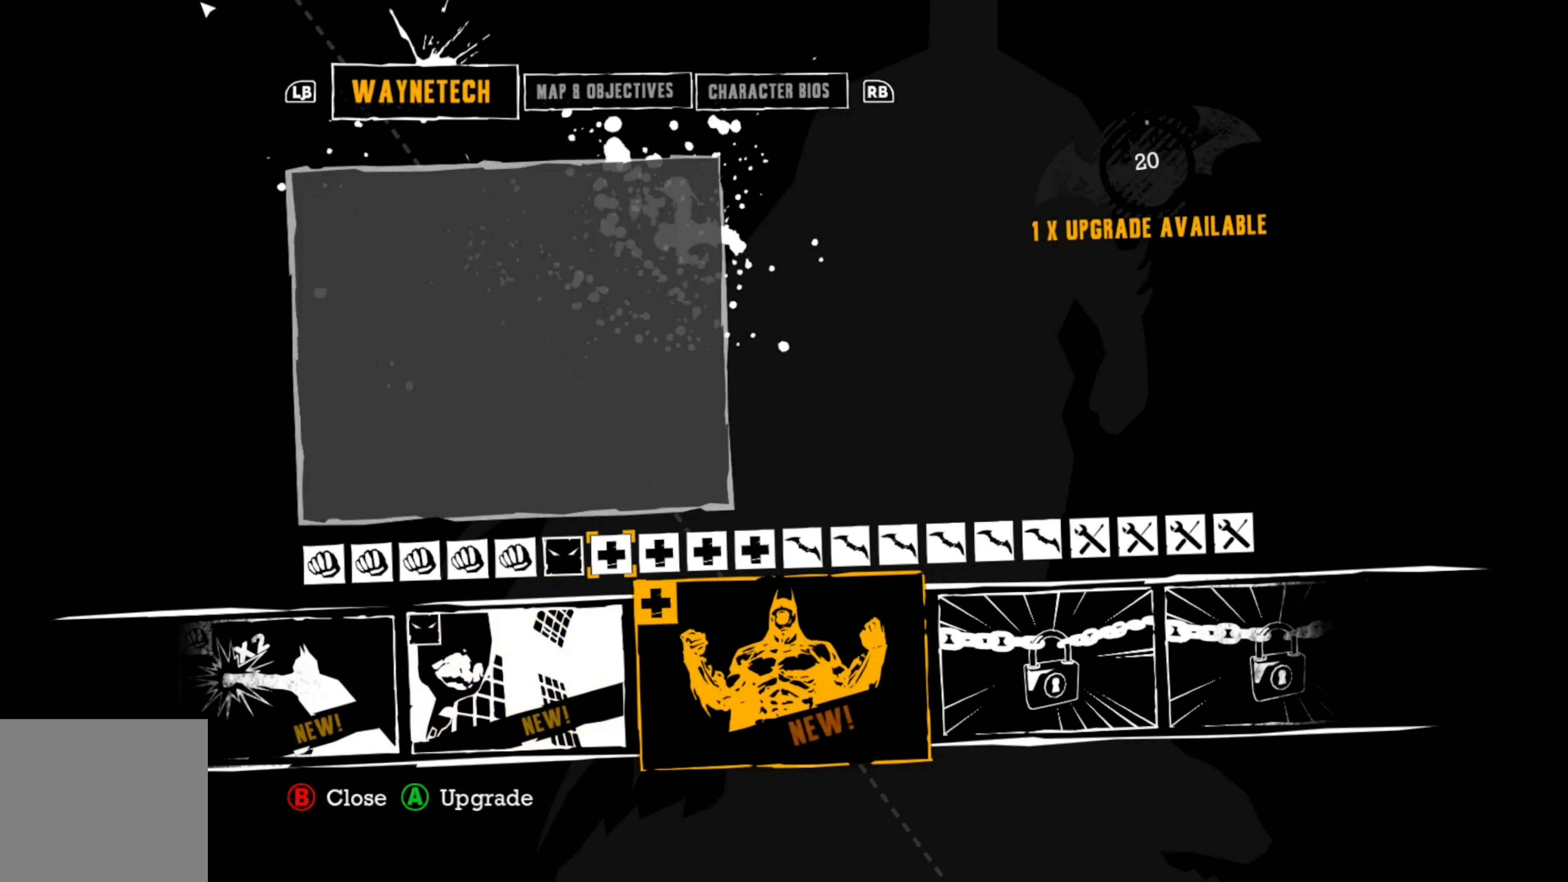
{"buttons": [], "left_stick": "center", "right_stick": "center", "events": []}
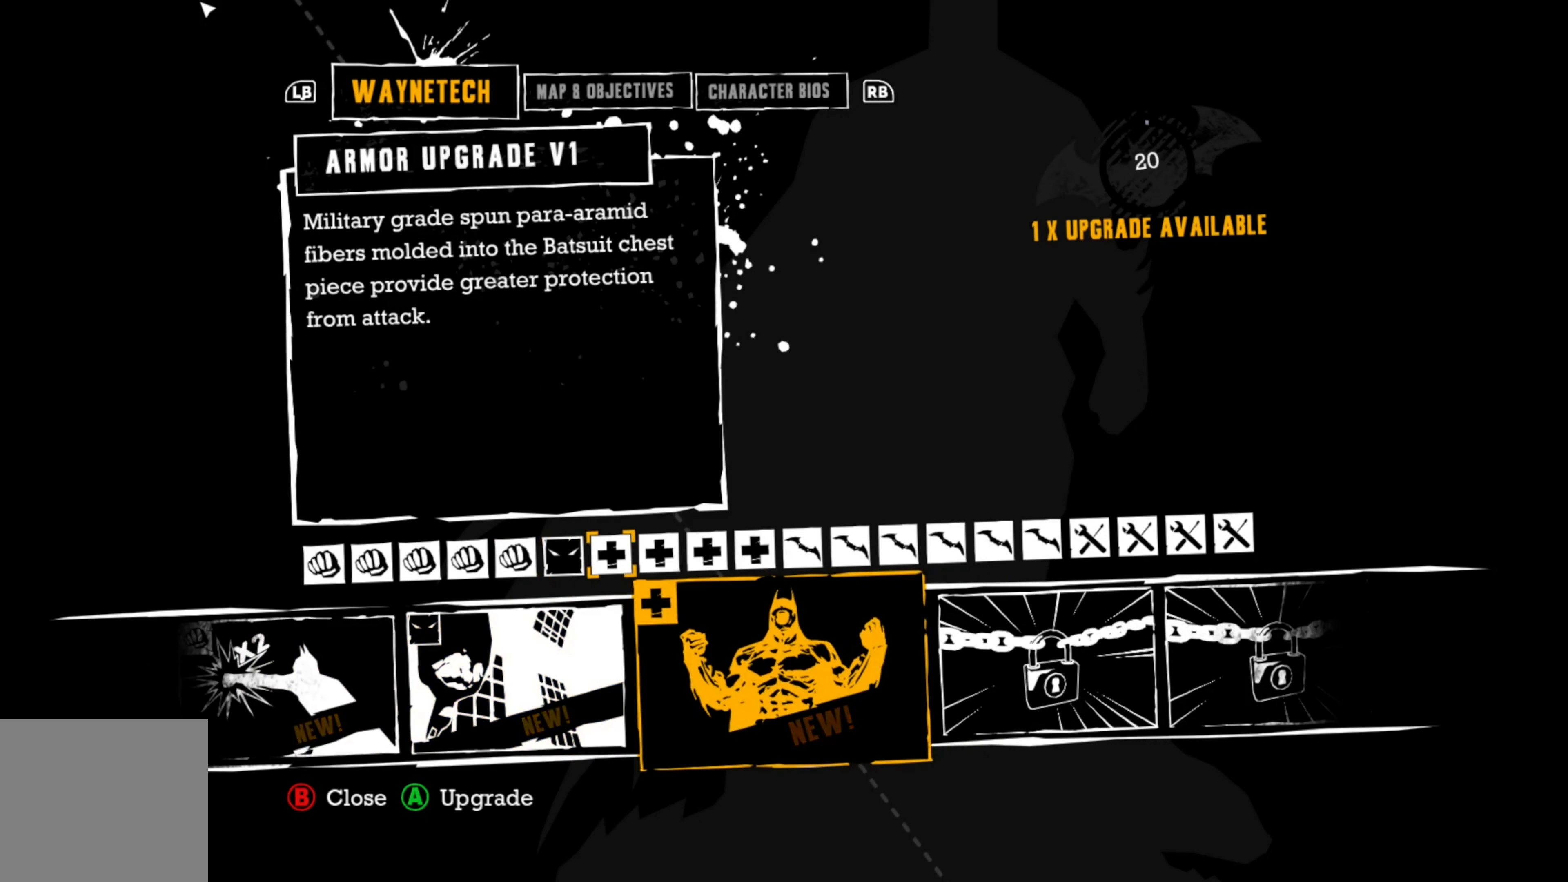
{"buttons": [], "left_stick": "center", "right_stick": "center", "events": []}
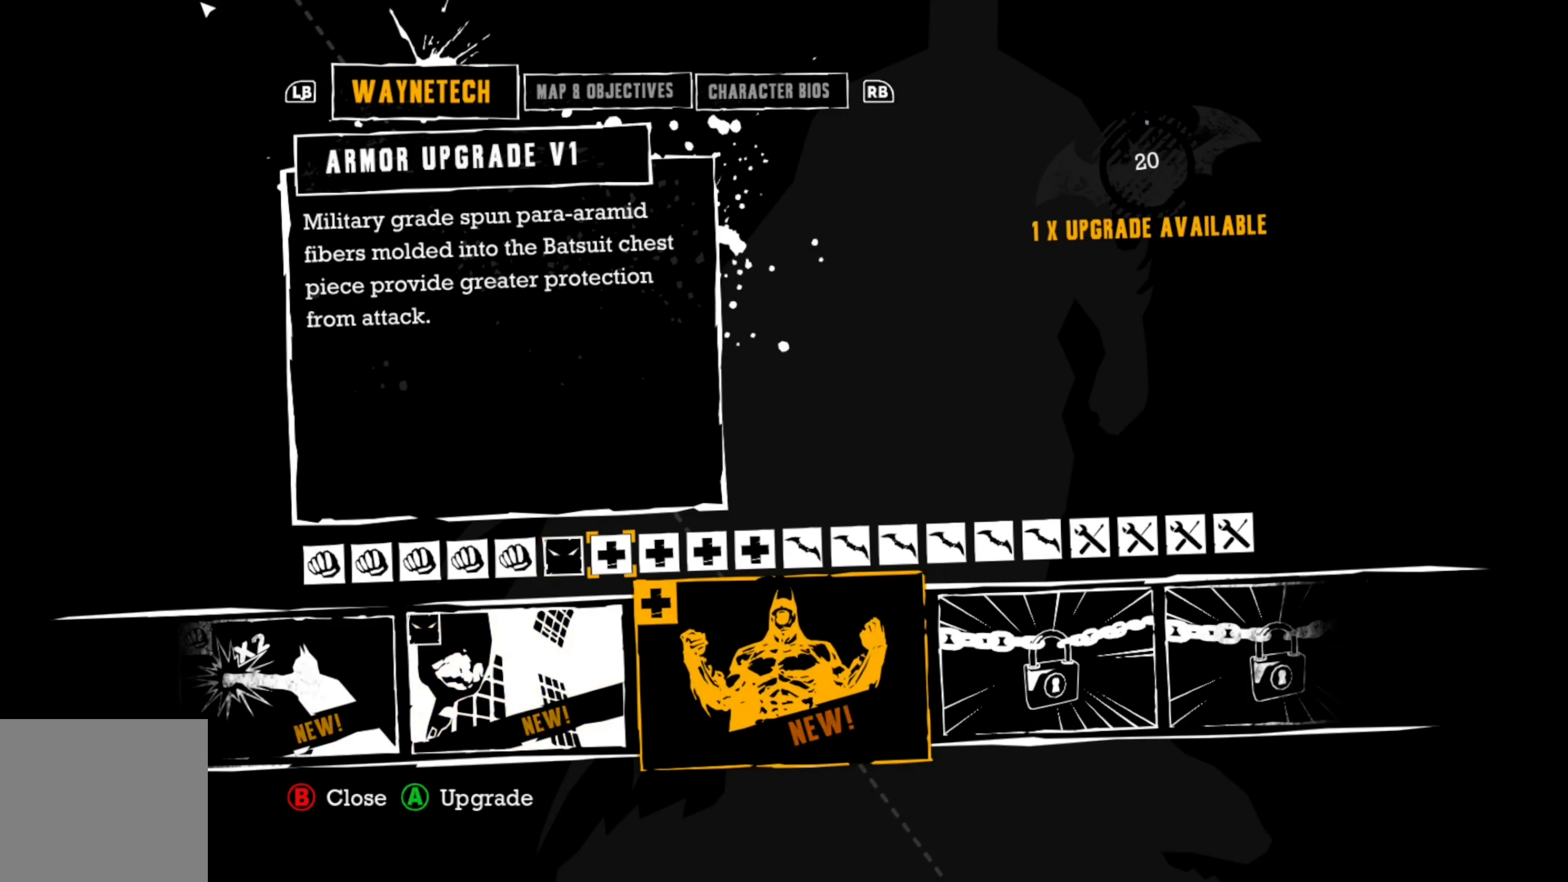
{"buttons": [], "left_stick": "center", "right_stick": "center", "events": []}
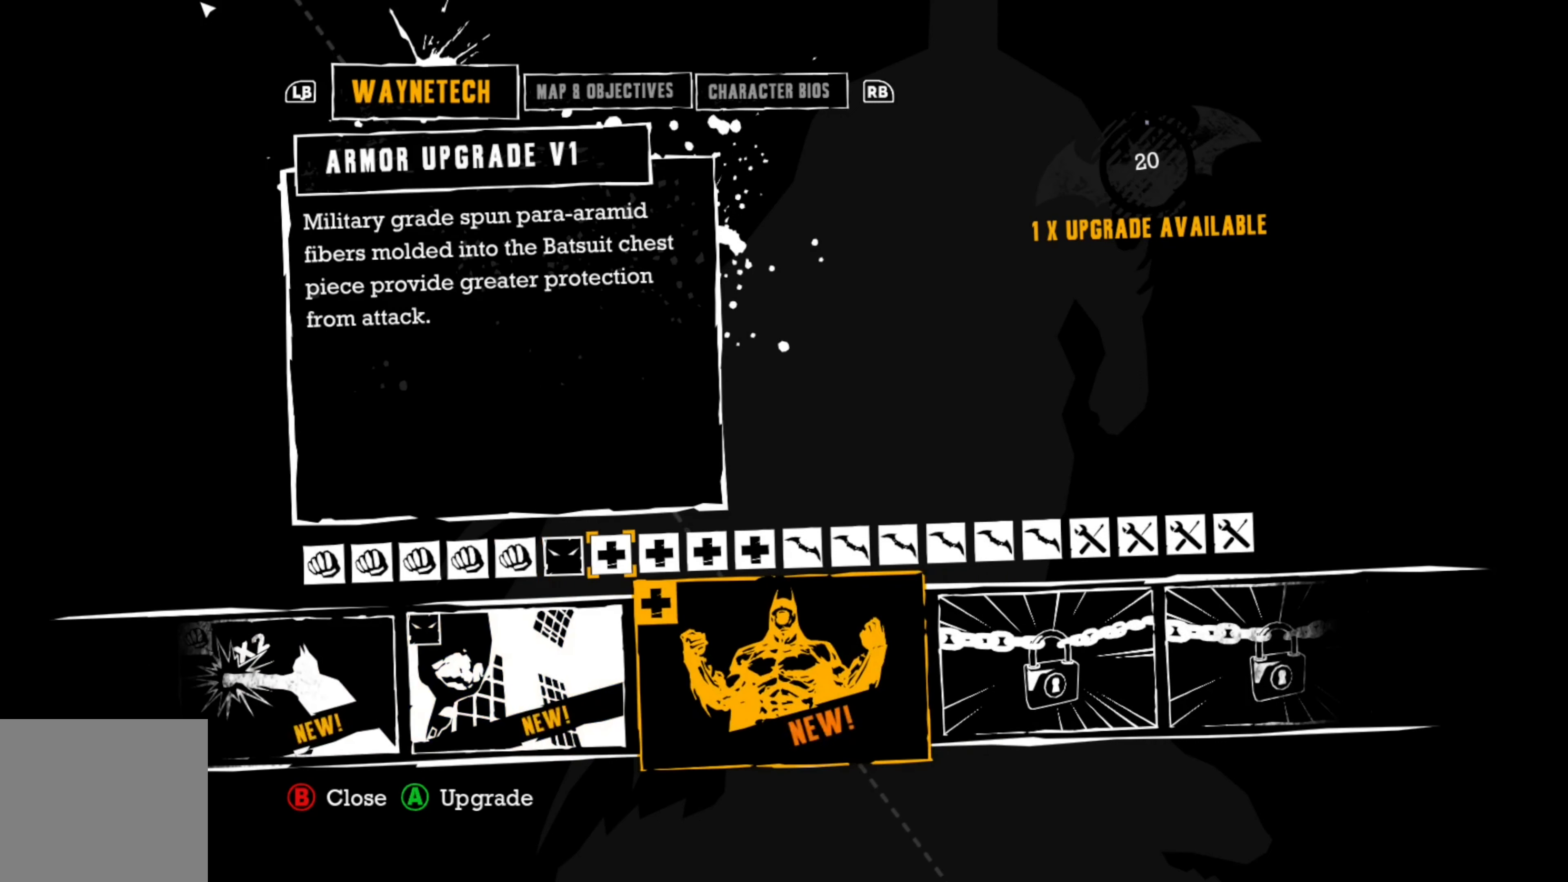
{"buttons": [], "left_stick": "center", "right_stick": "center", "events": []}
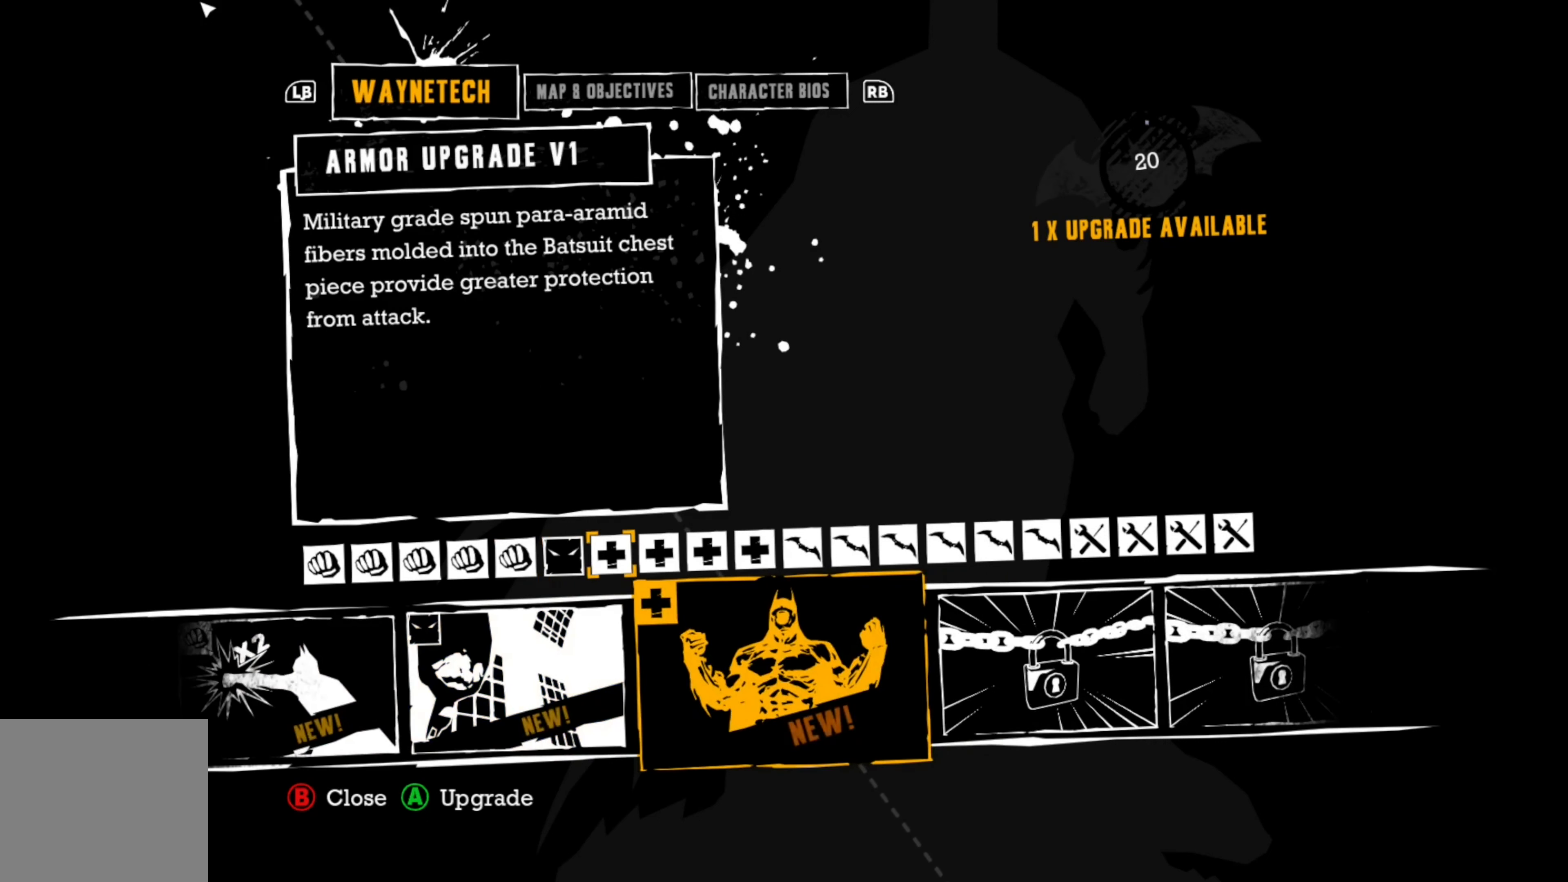
{"buttons": [], "left_stick": "center", "right_stick": "center", "events": []}
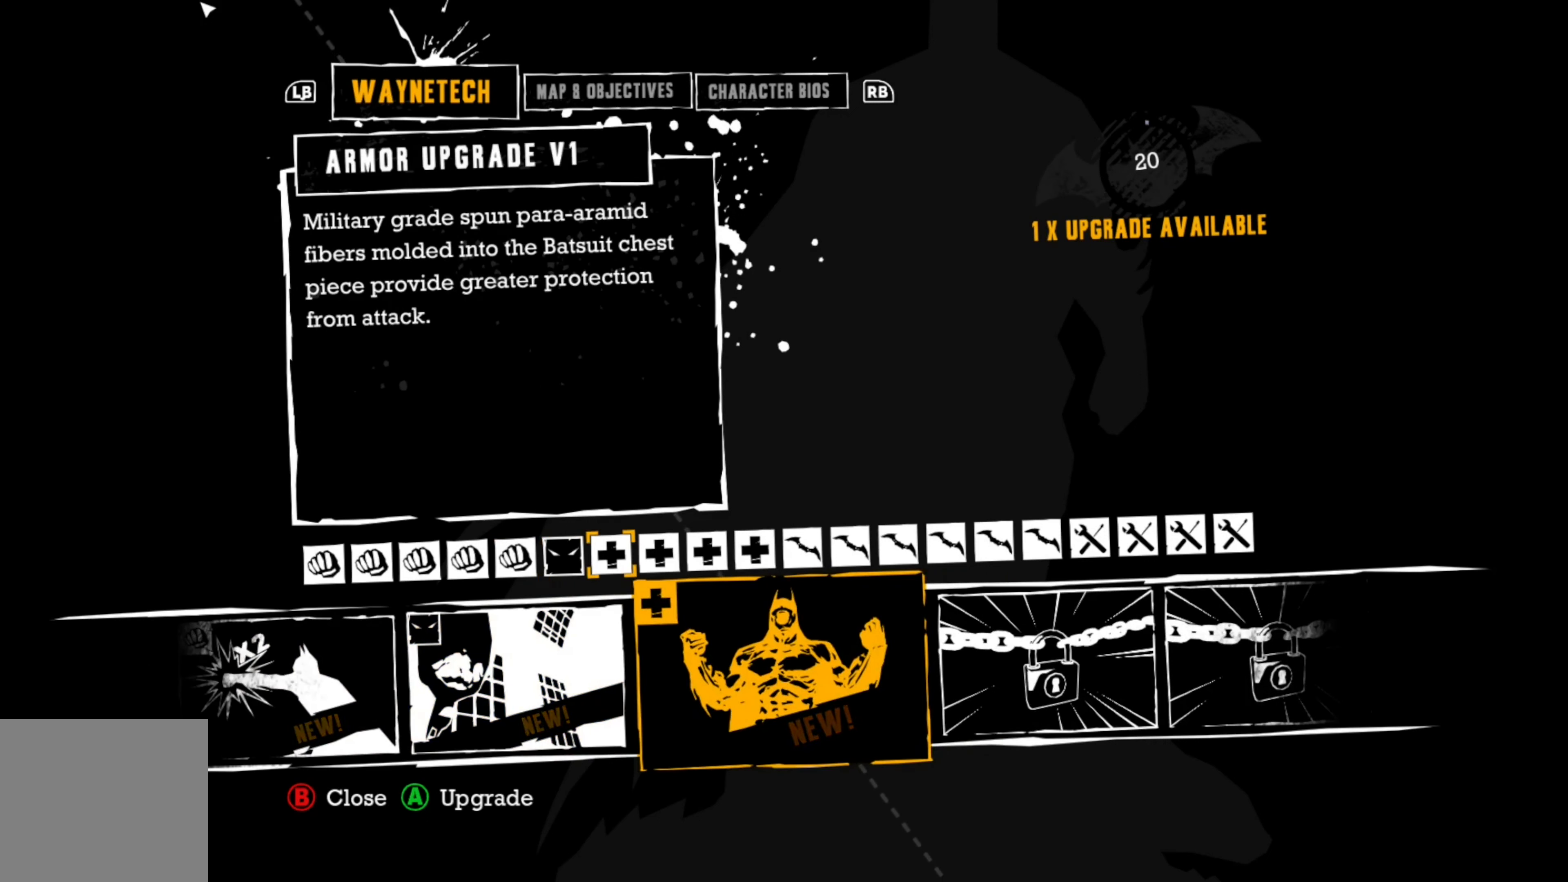
{"buttons": [], "left_stick": "center", "right_stick": "center", "events": []}
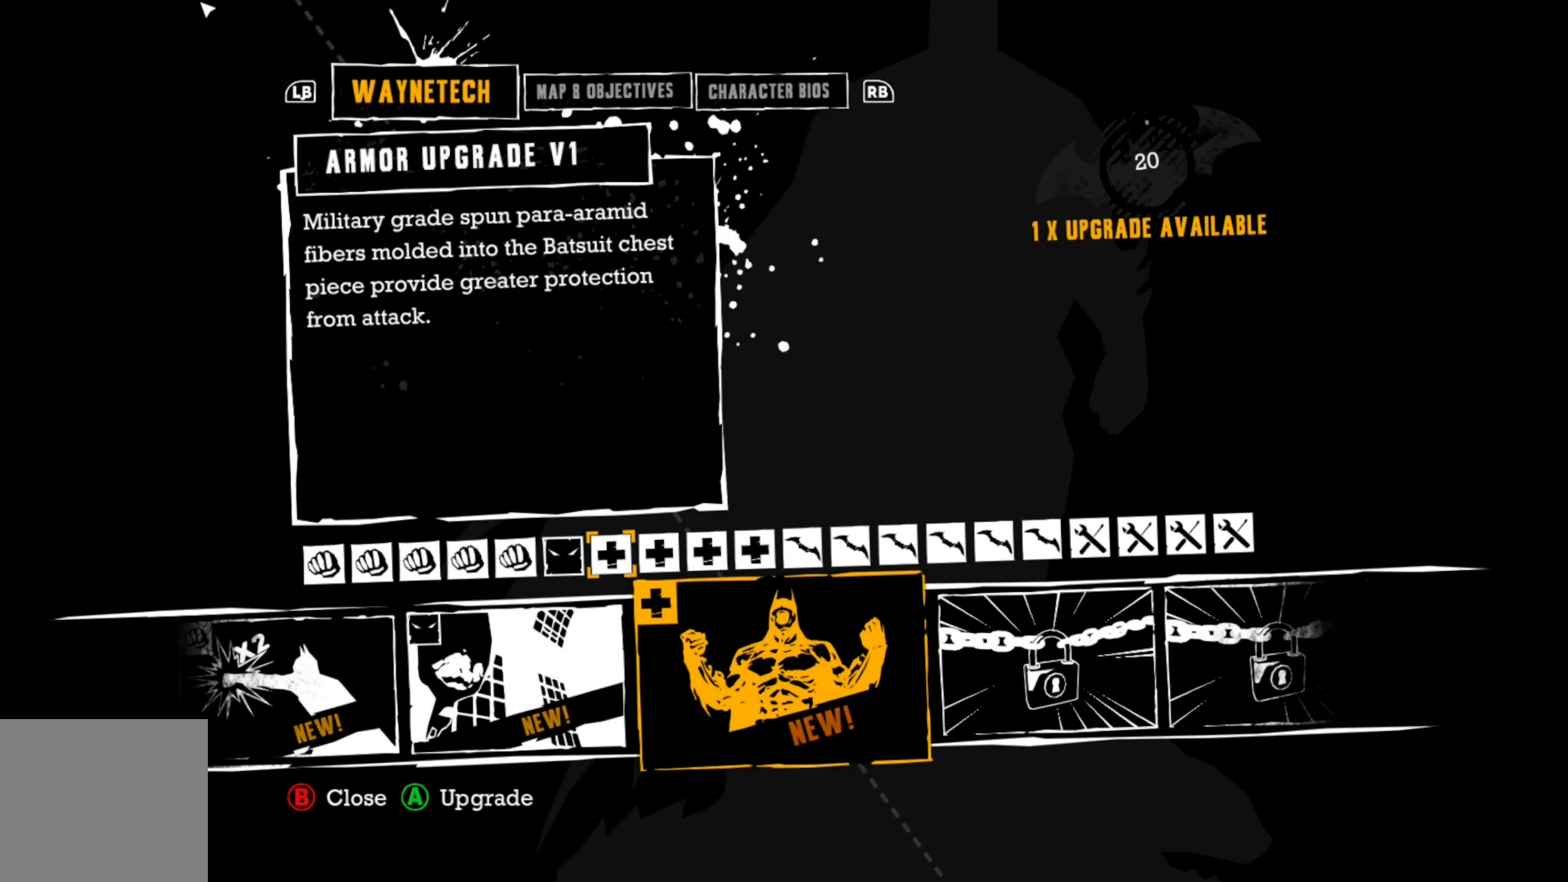
{"buttons": [], "left_stick": "center", "right_stick": "center", "events": []}
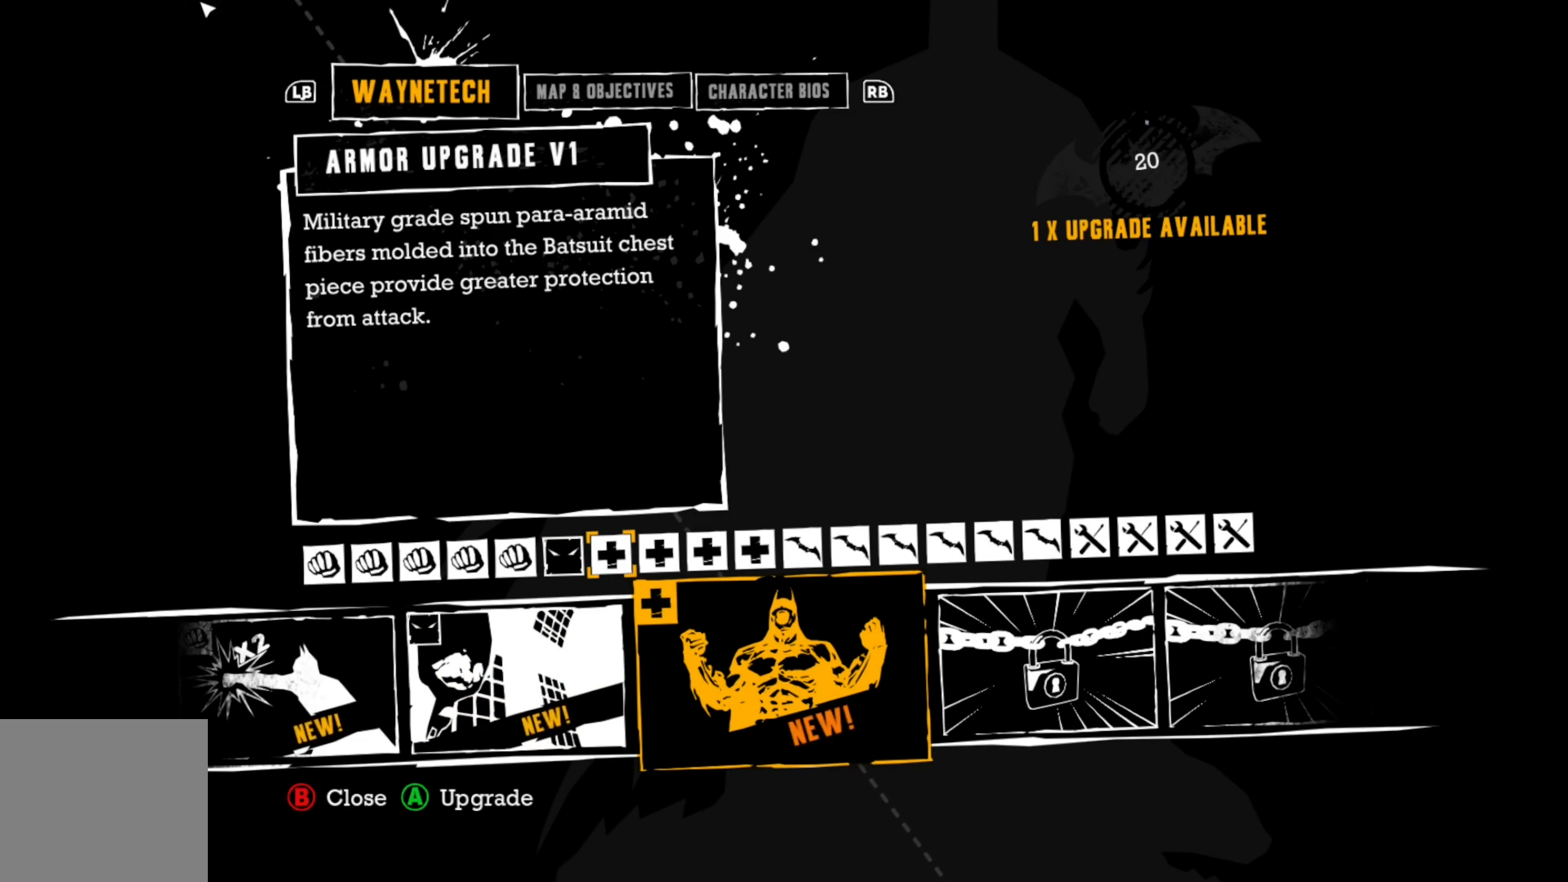
{"buttons": [], "left_stick": "center", "right_stick": "center", "events": []}
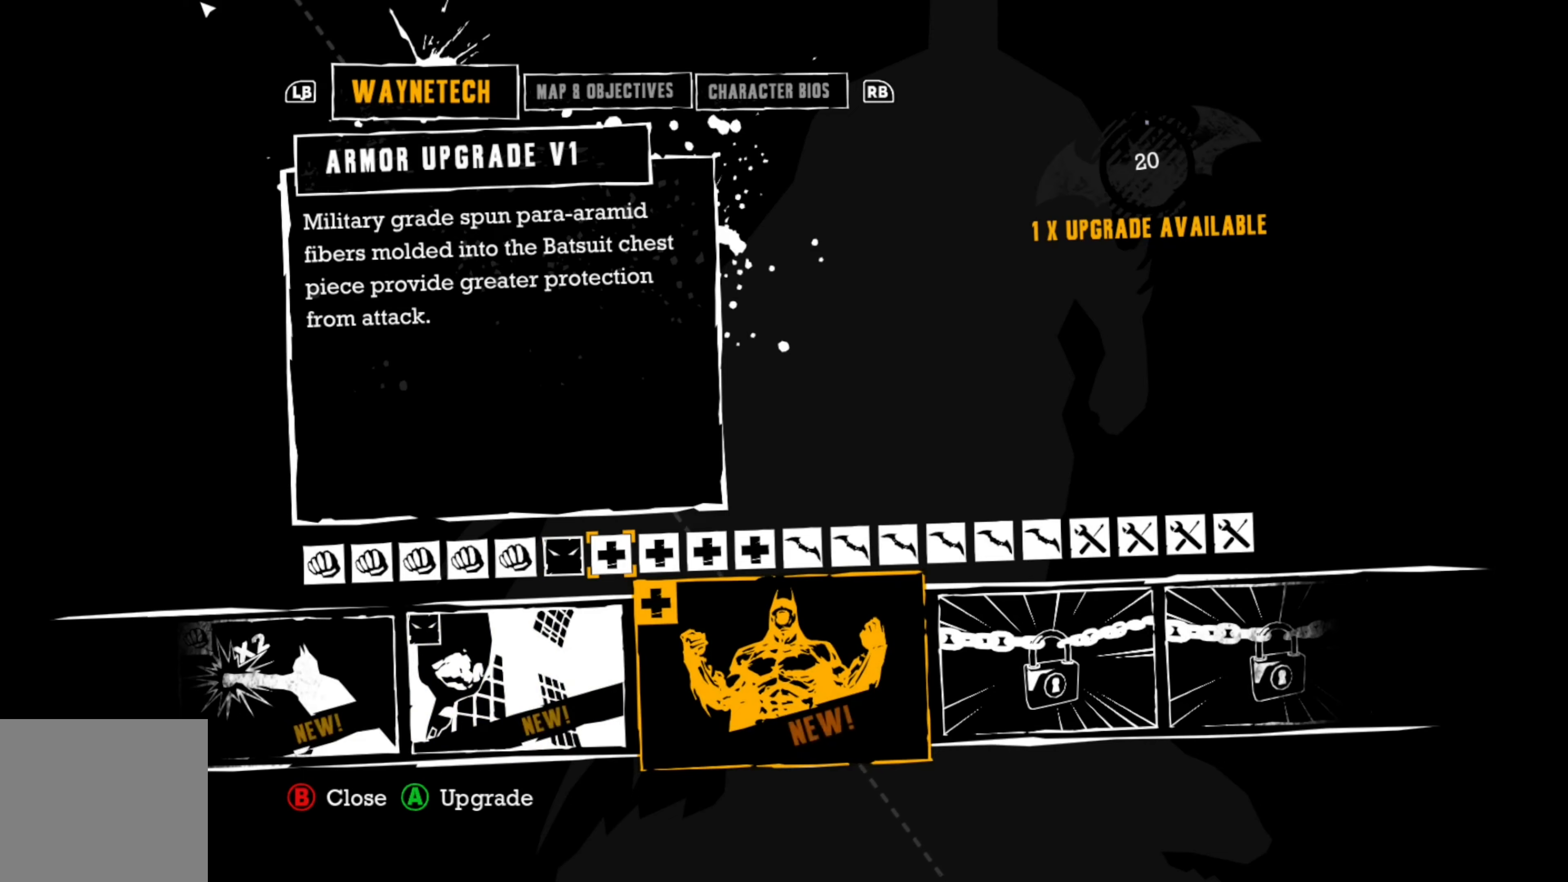
{"buttons": [], "left_stick": "center", "right_stick": "center", "events": [[260, "DPAD_RIGHT", "down"], [360, "DPAD_RIGHT", "up"]]}
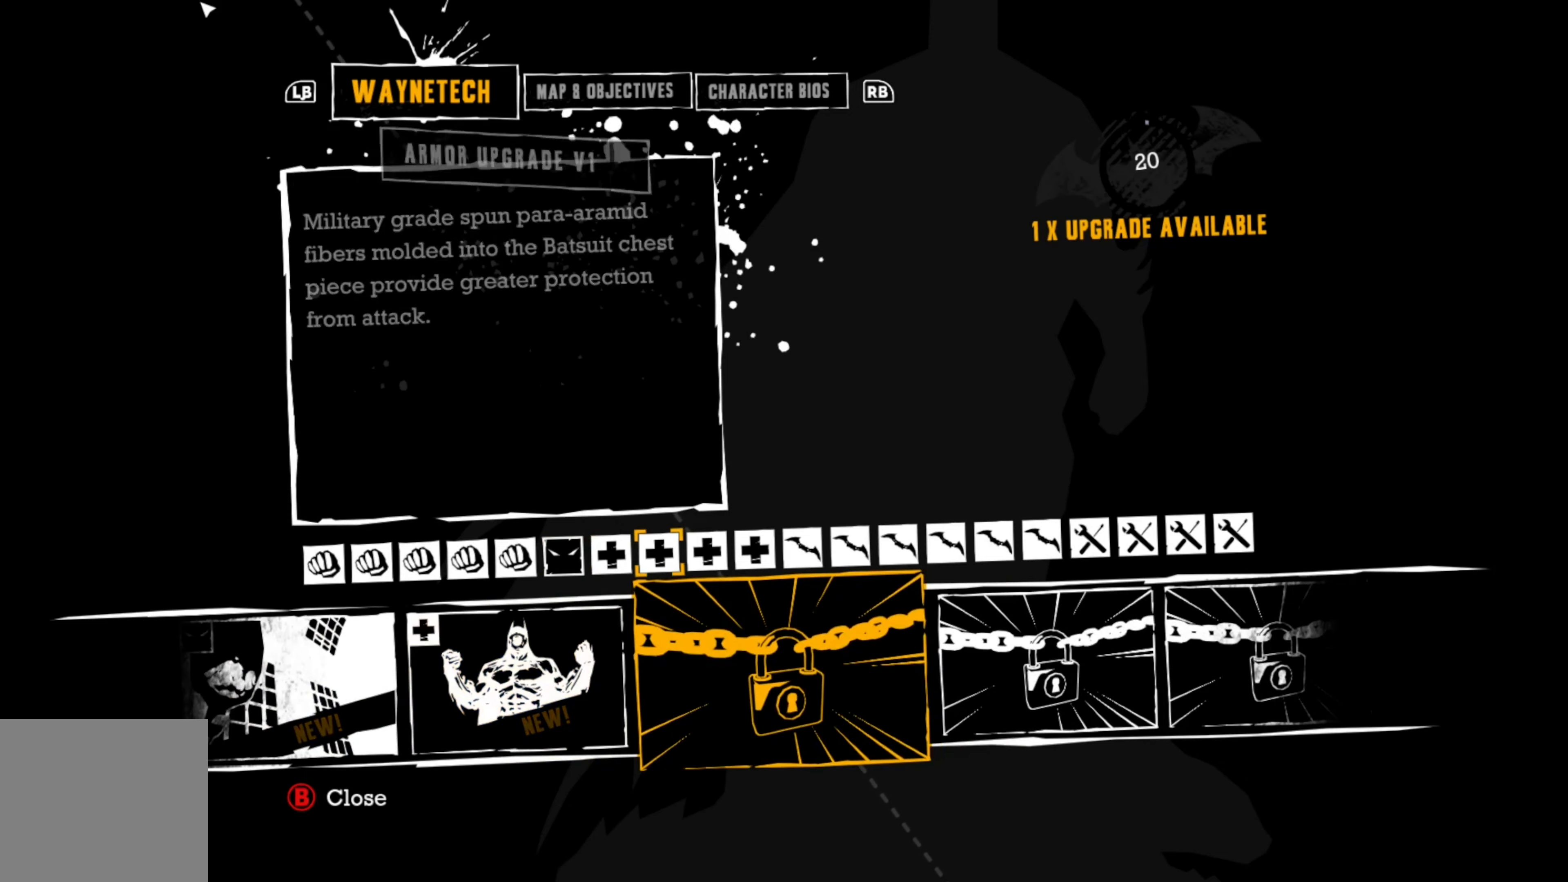
{"buttons": [], "left_stick": "center", "right_stick": "center", "events": []}
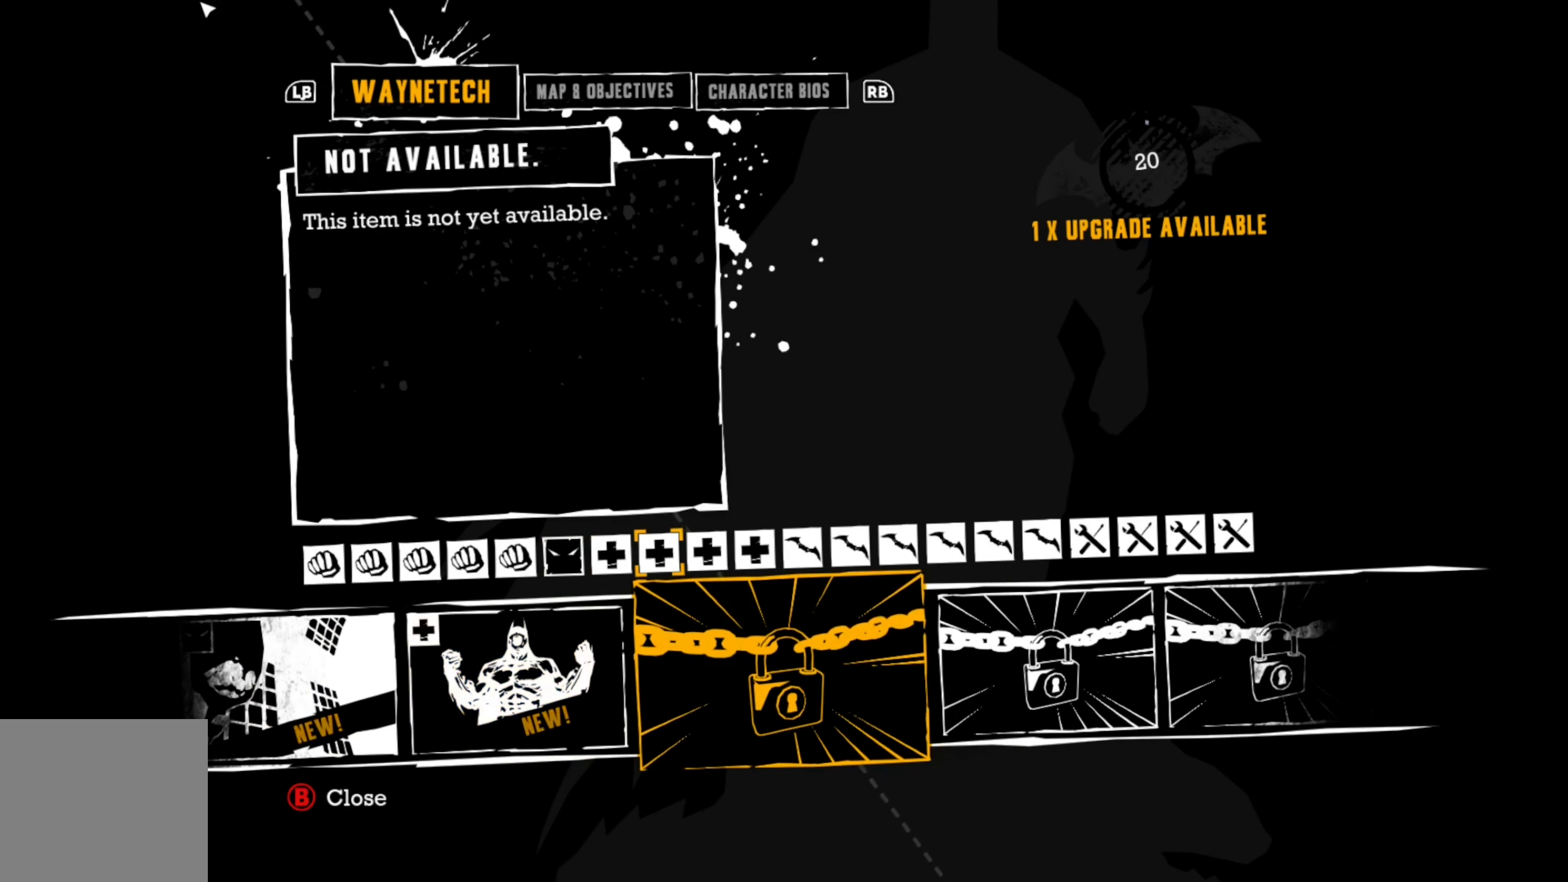
{"buttons": [], "left_stick": "center", "right_stick": "center", "events": [[280, "DPAD_RIGHT", "down"], [360, "DPAD_RIGHT", "up"]]}
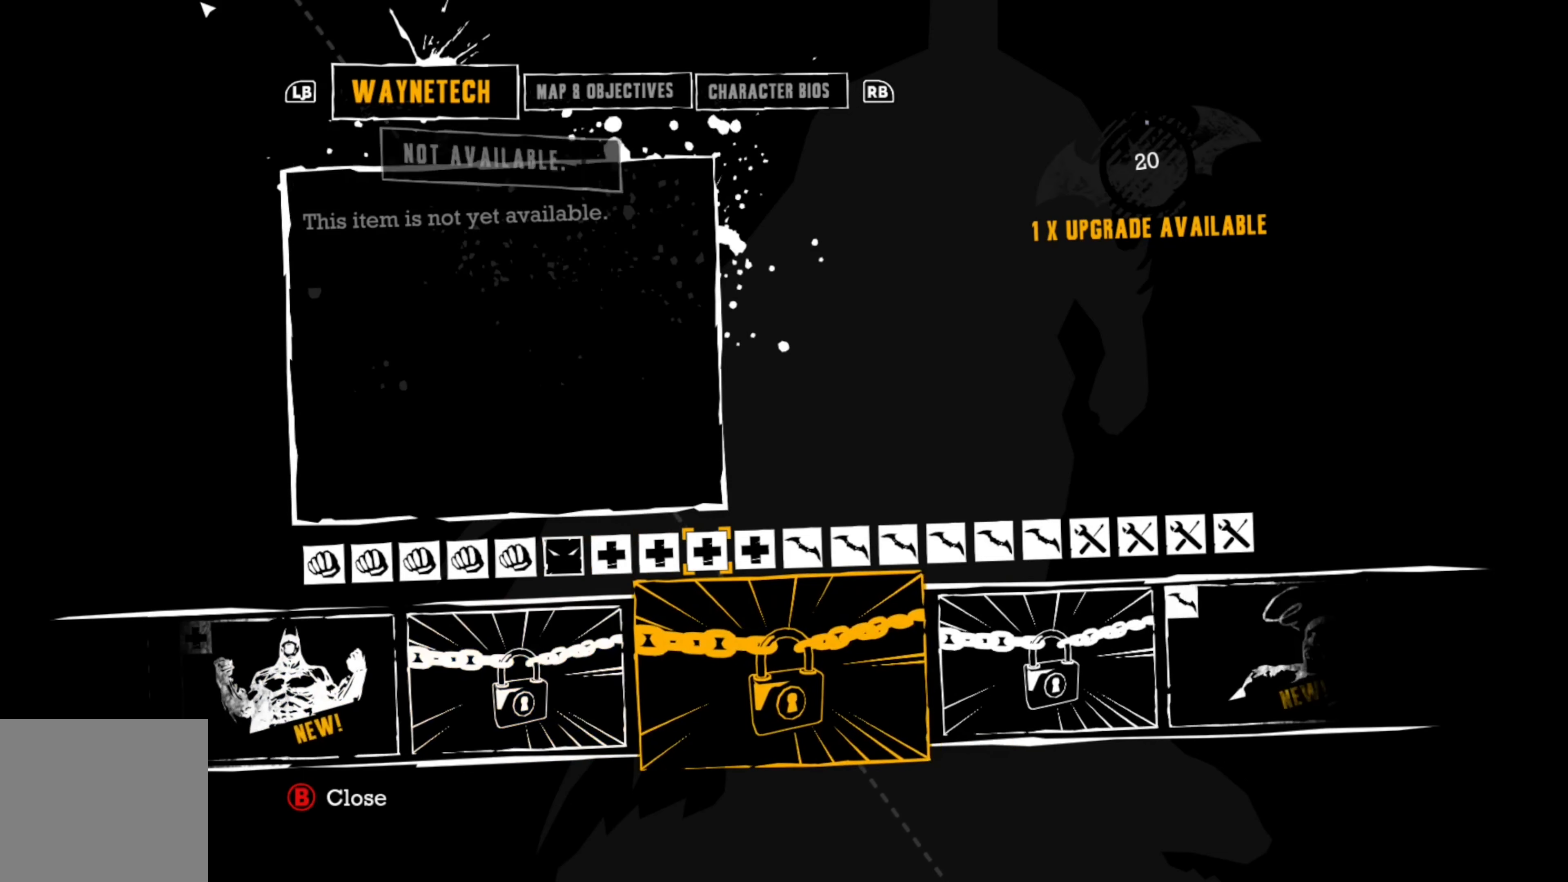
{"buttons": ["DPAD_RIGHT"], "left_stick": "center", "right_stick": "center", "events": [[200, "DPAD_RIGHT", "down"], [320, "DPAD_RIGHT", "up"], [460, "DPAD_RIGHT", "down"]]}
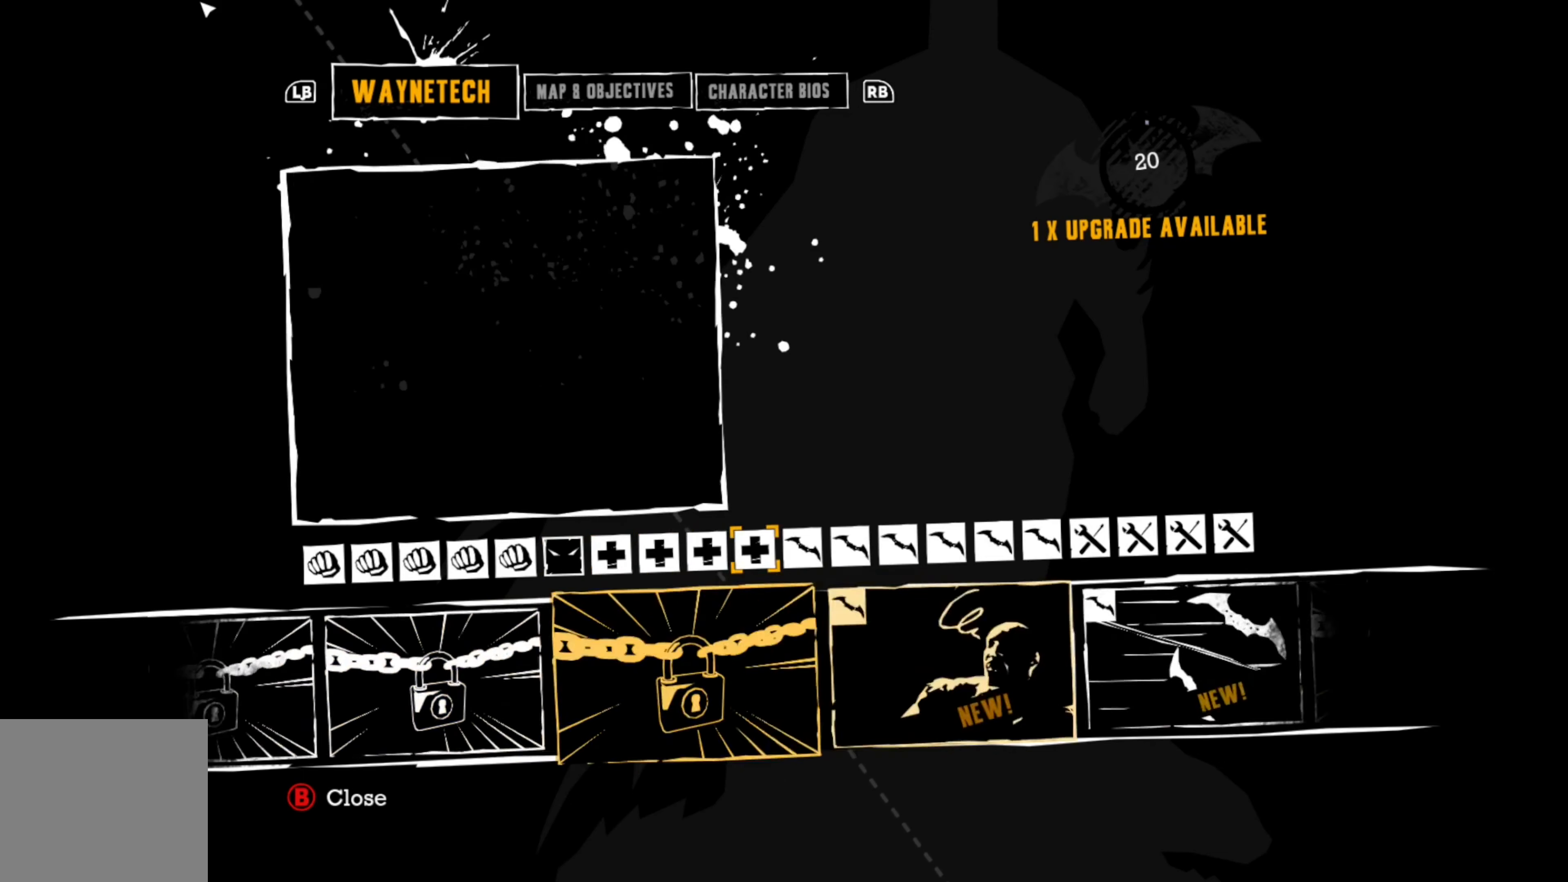
{"buttons": [], "left_stick": "center", "right_stick": "center", "events": [[60, "DPAD_RIGHT", "up"]]}
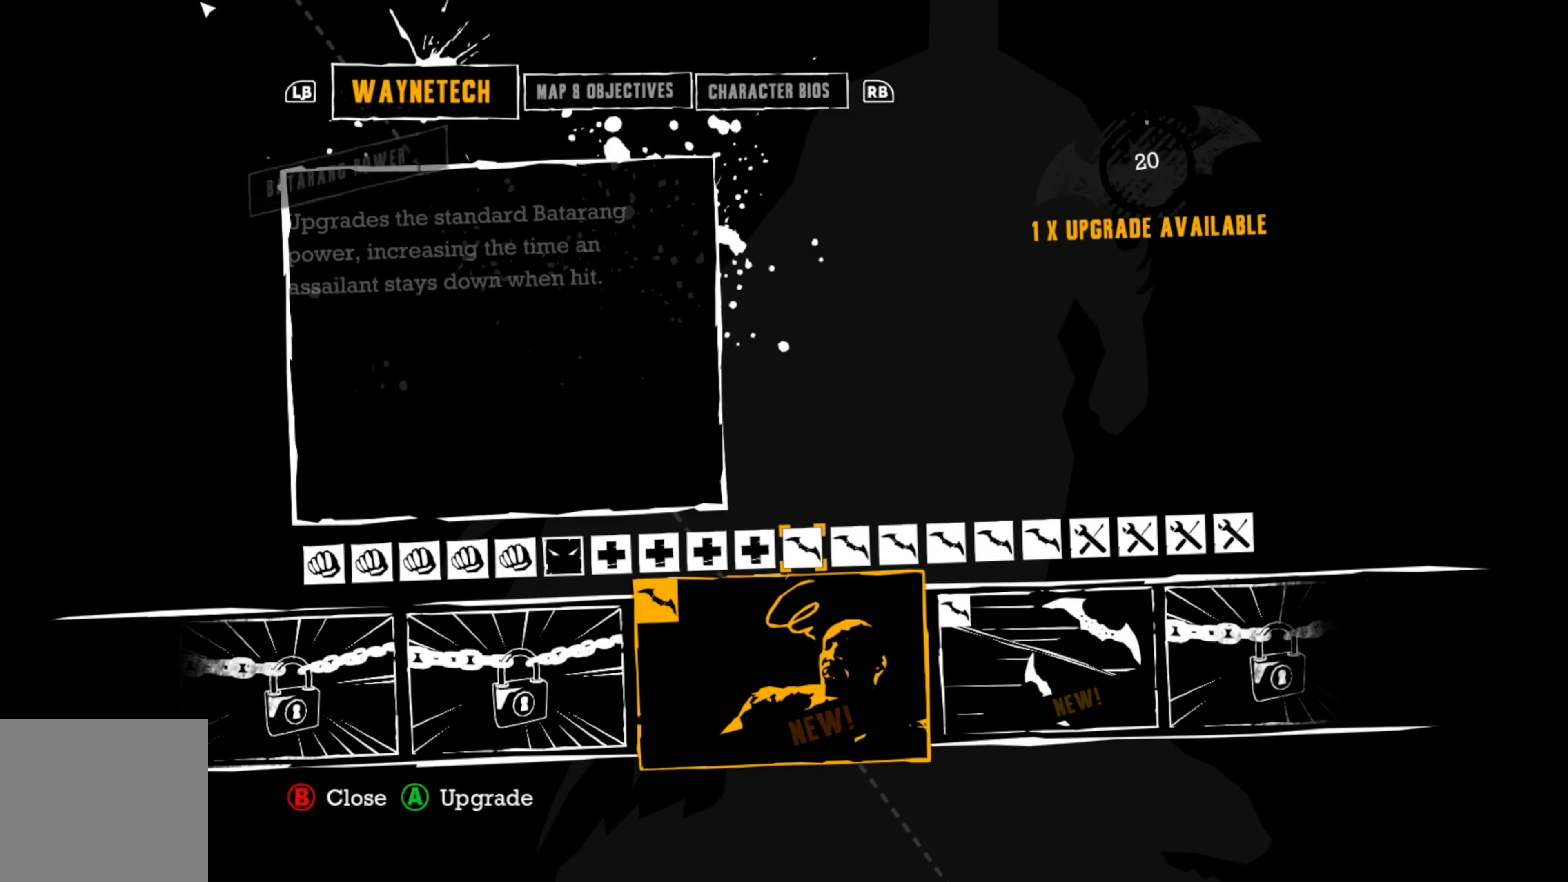
{"buttons": [], "left_stick": "center", "right_stick": "center", "events": []}
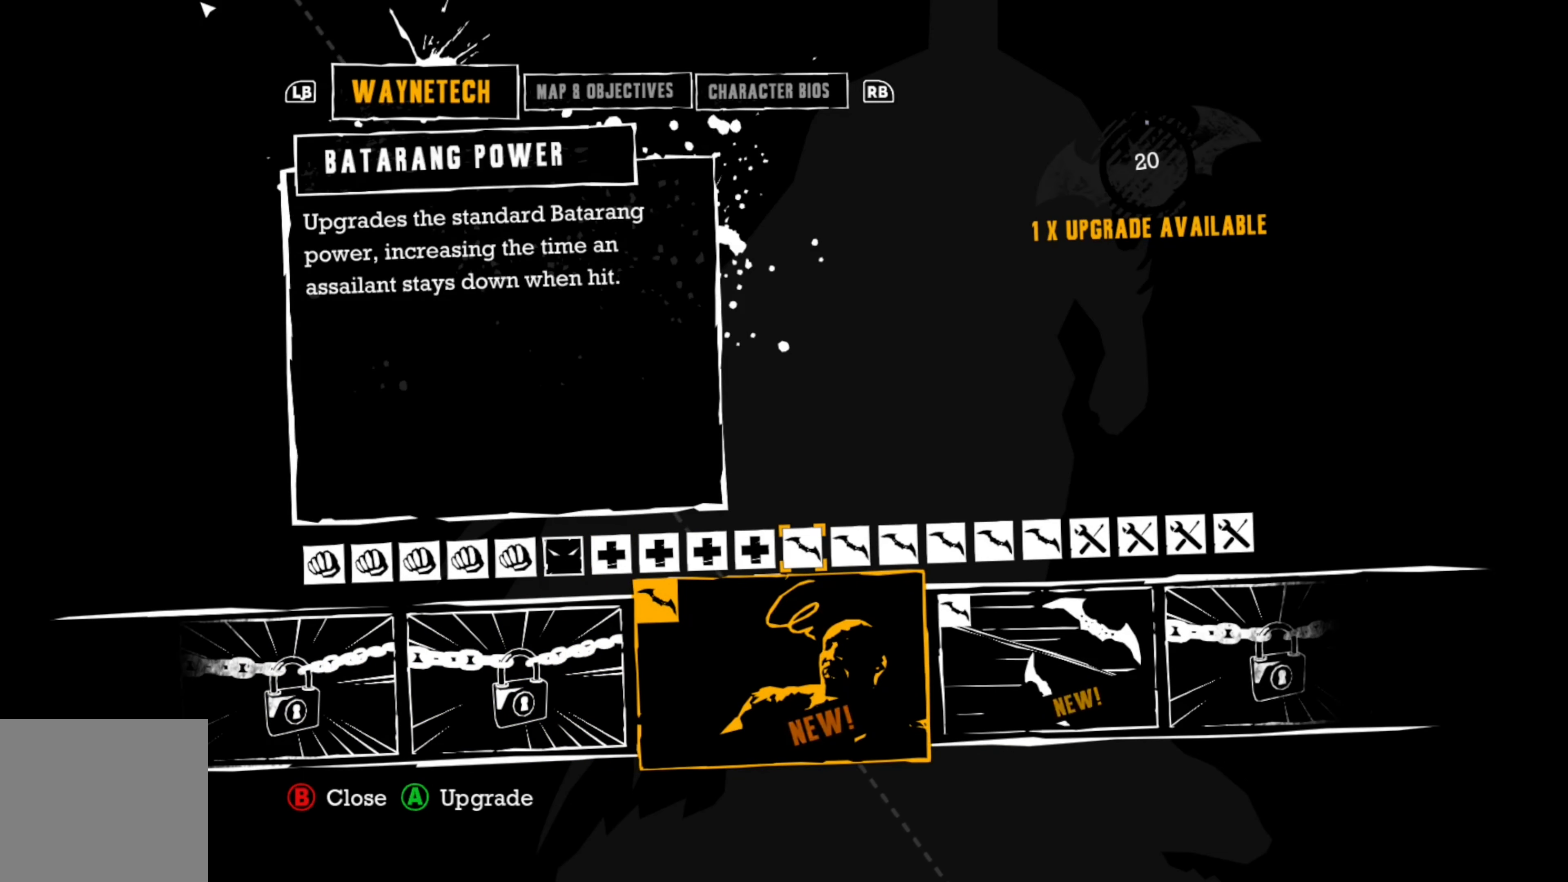
{"buttons": [], "left_stick": "center", "right_stick": "center", "events": []}
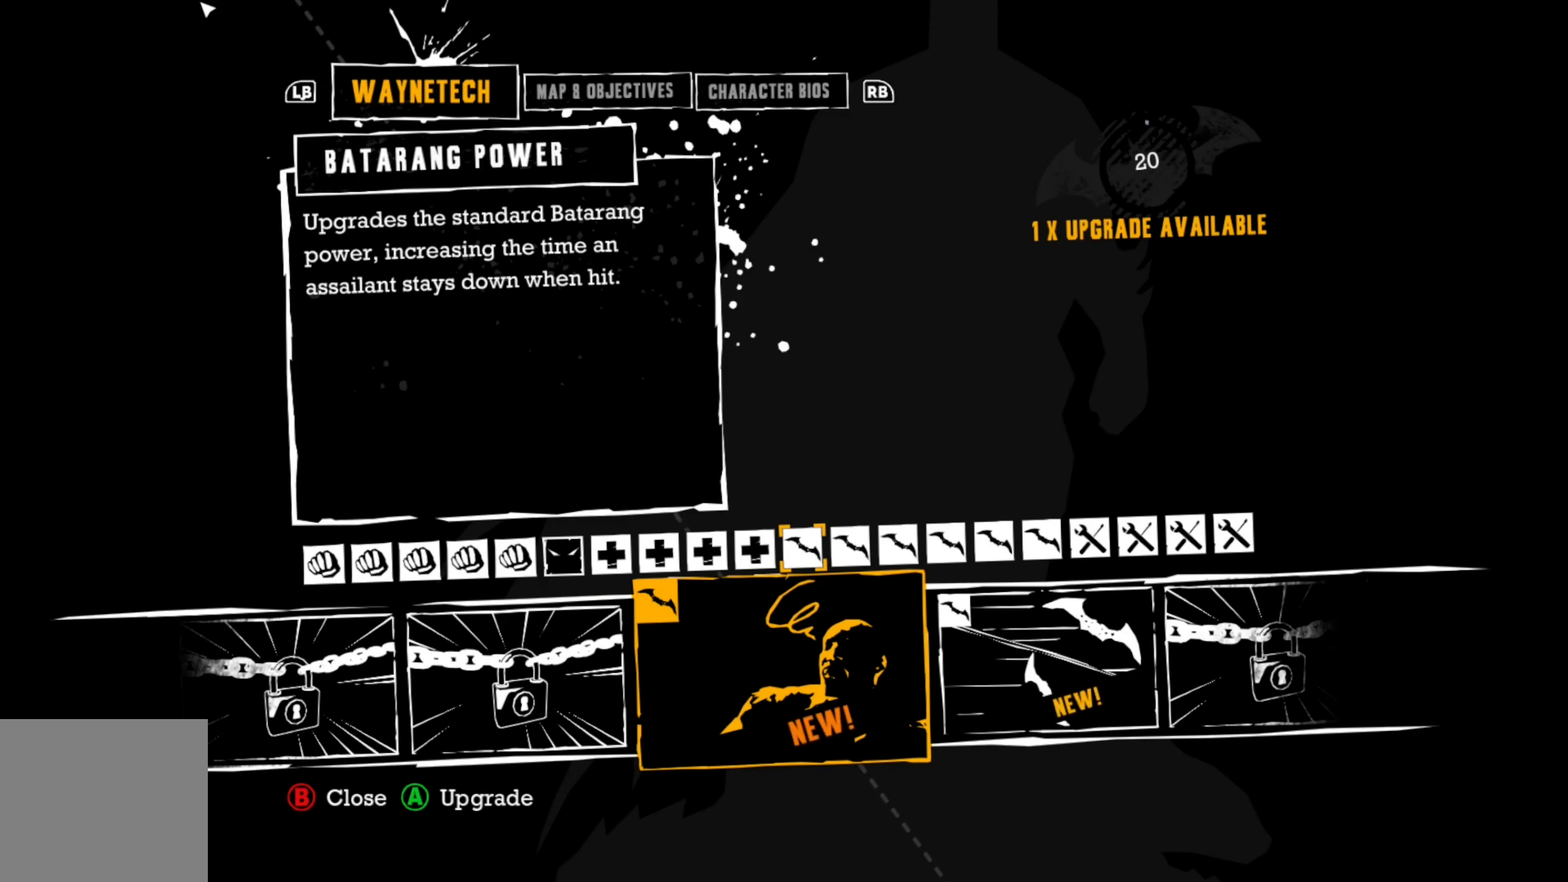
{"buttons": [], "left_stick": "center", "right_stick": "center", "events": []}
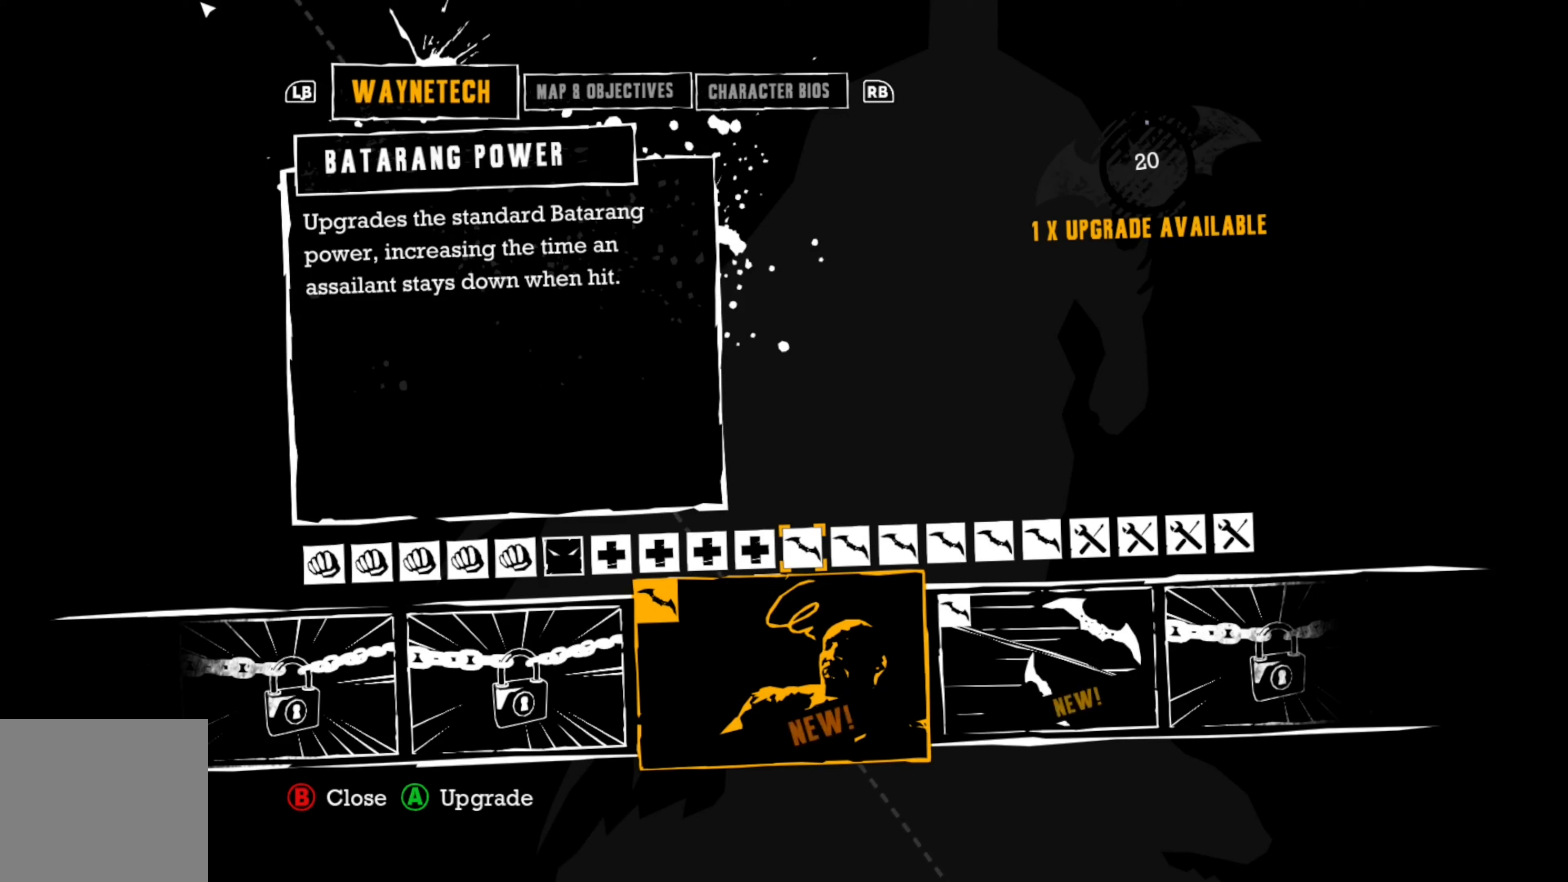
{"buttons": [], "left_stick": "center", "right_stick": "center", "events": []}
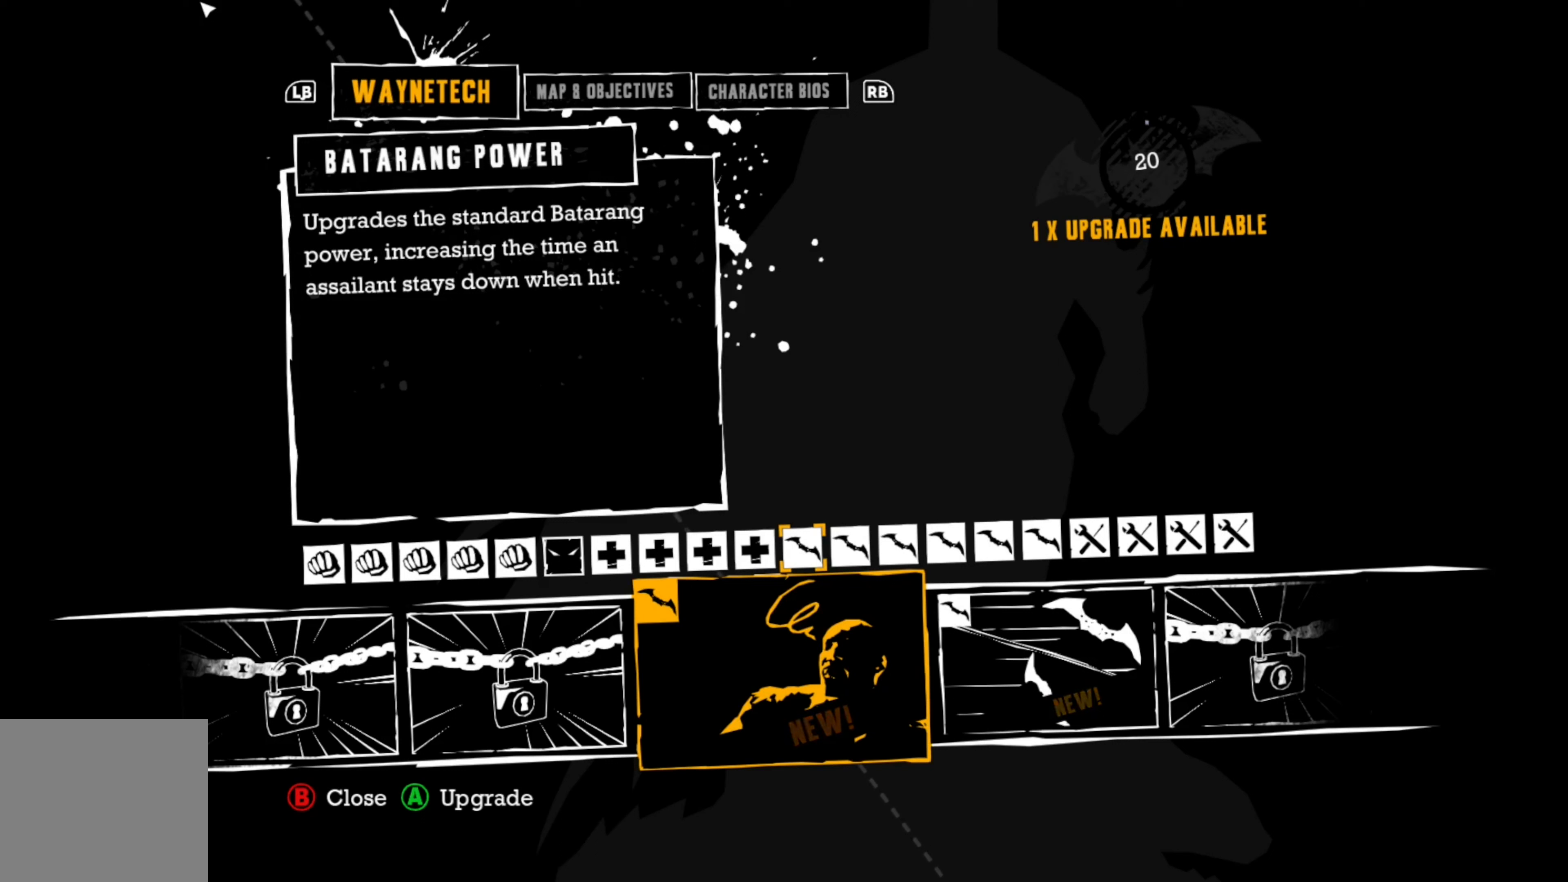
{"buttons": [], "left_stick": "center", "right_stick": "center", "events": []}
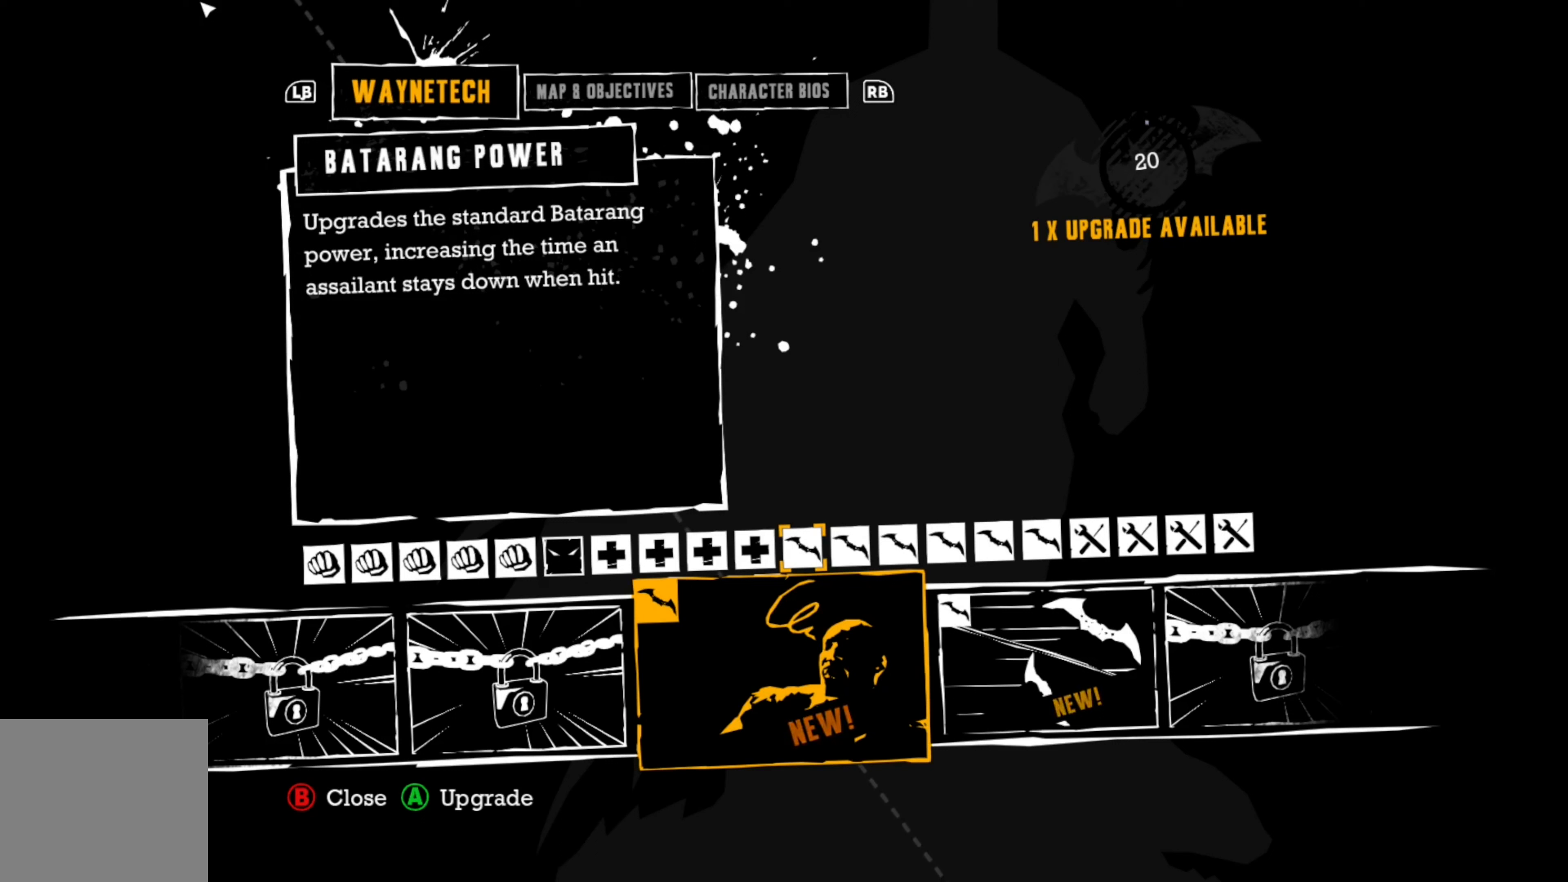
{"buttons": [], "left_stick": "center", "right_stick": "center", "events": []}
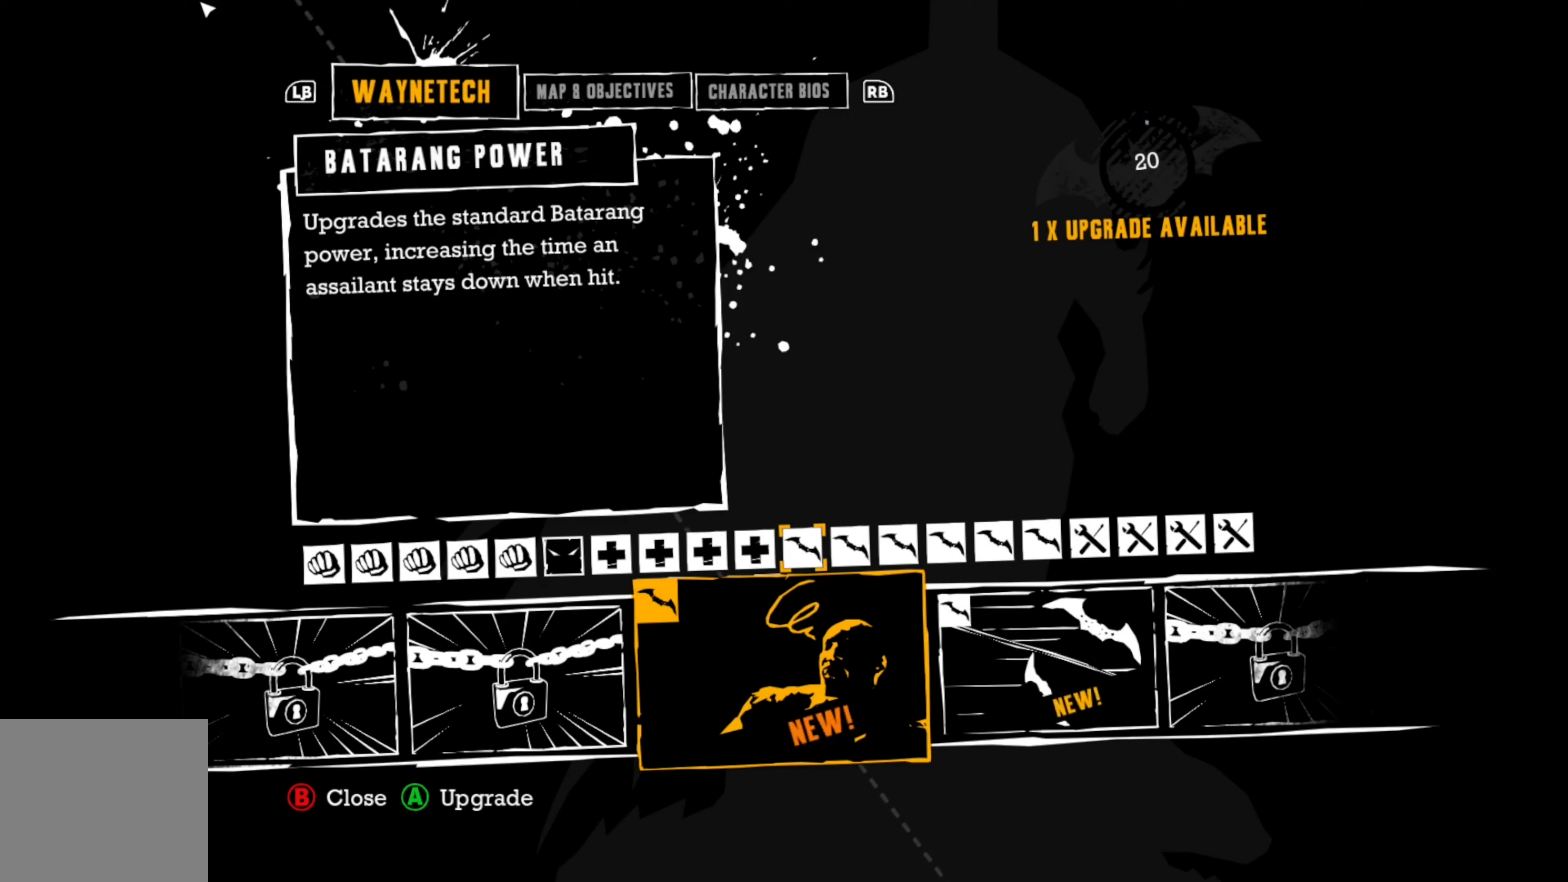
{"buttons": [], "left_stick": "center", "right_stick": "center", "events": [[300, "DPAD_RIGHT", "down"], [440, "DPAD_RIGHT", "up"]]}